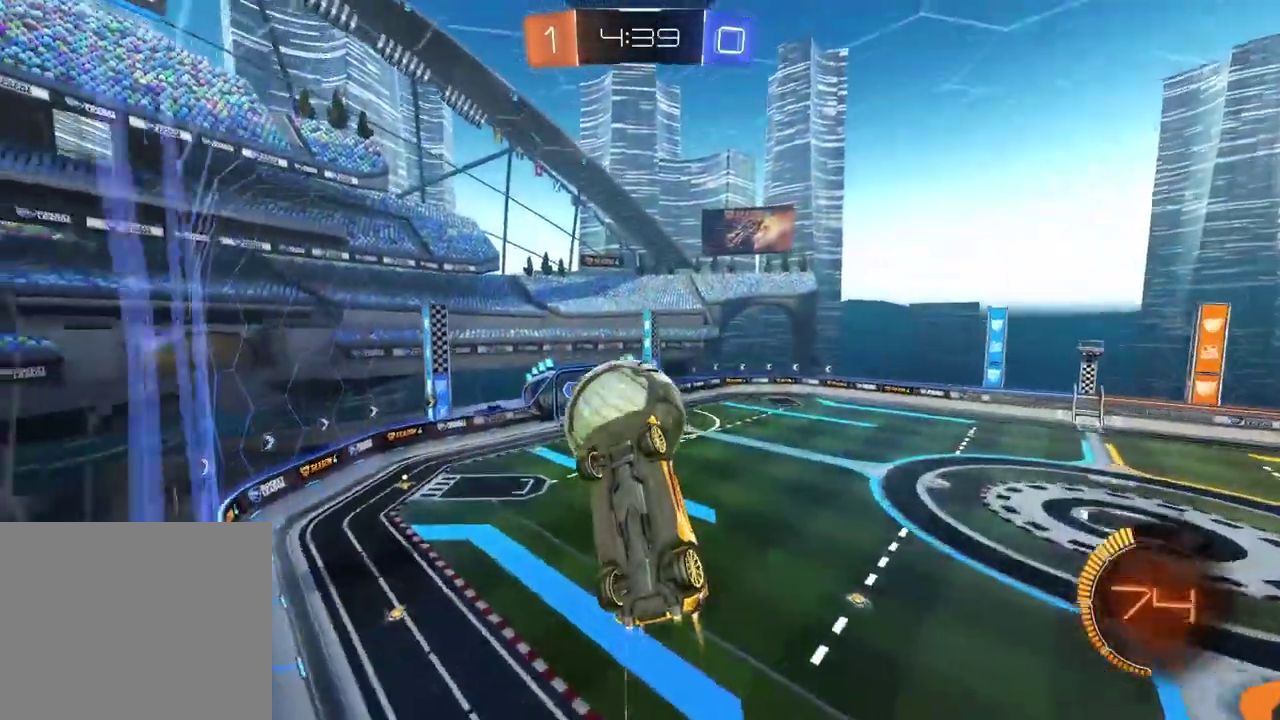
Gameplay with a controller (PlayStation layout); each line is a JSON object with the inputs held at the frame after it. "events" lists button and stick changes between this image and that frame as [ms after this image, input, new state], when the widget could be followed in between. Not read: L1 R1.
{"buttons": [], "left_stick": "center", "right_stick": "center", "events": [[50, "CIRCLE", "up"], [50, "left_stick", "center"], [200, "R2", "up"]]}
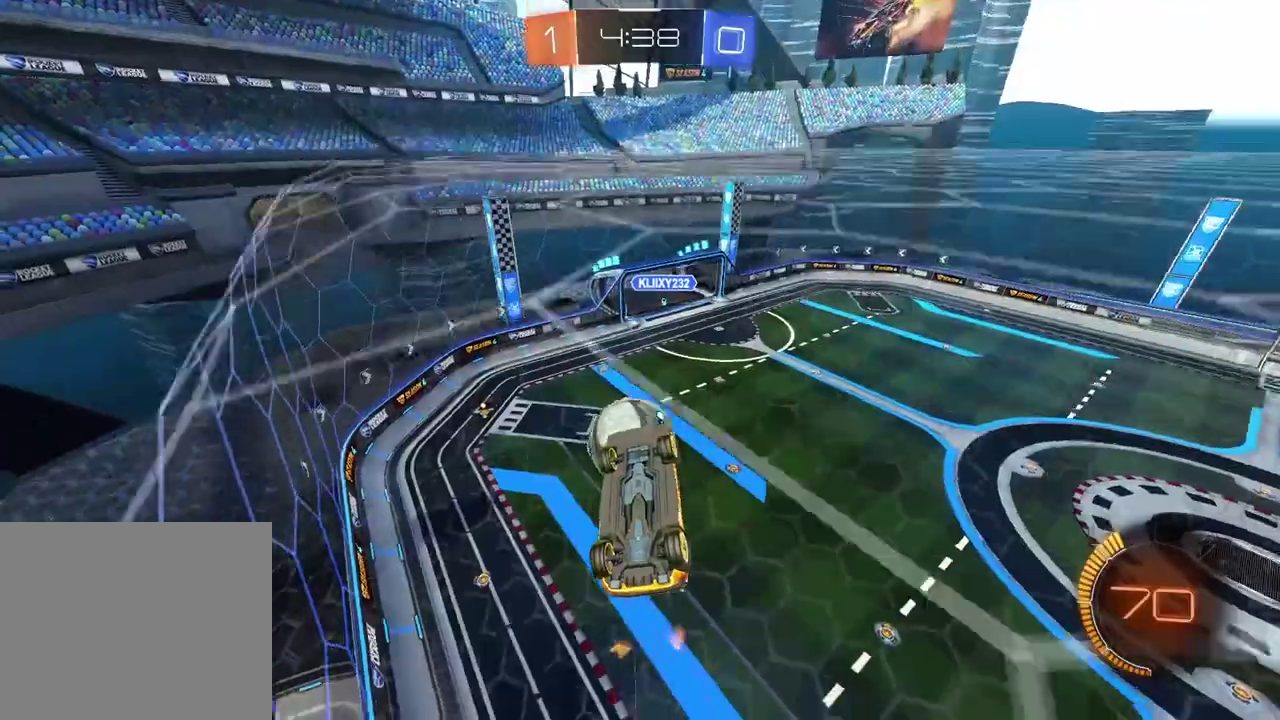
{"buttons": ["L2"], "left_stick": "up", "right_stick": "center", "events": [[383, "left_stick", "up"], [433, "L2", "down"]]}
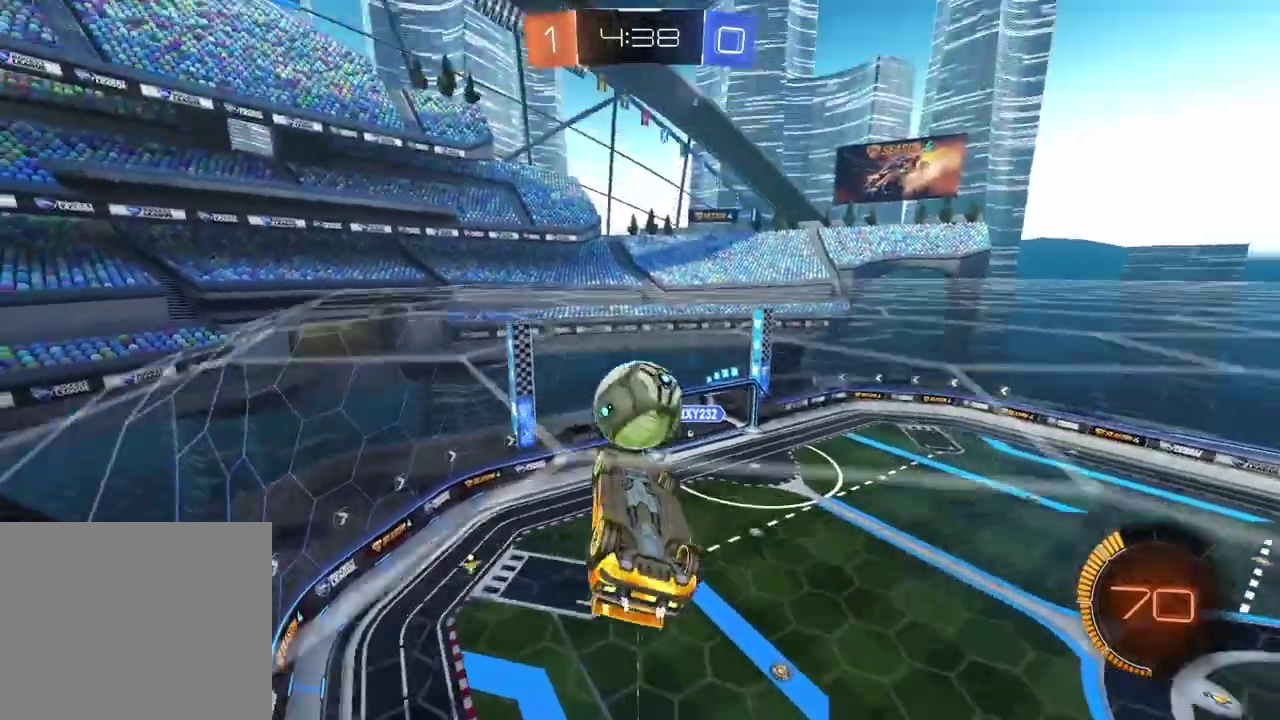
{"buttons": ["CIRCLE", "L2"], "left_stick": "center", "right_stick": "center", "events": [[17, "left_stick", "center"], [133, "CIRCLE", "down"], [250, "left_stick", "down-left"], [267, "CIRCLE", "up"], [467, "left_stick", "center"], [500, "CIRCLE", "down"]]}
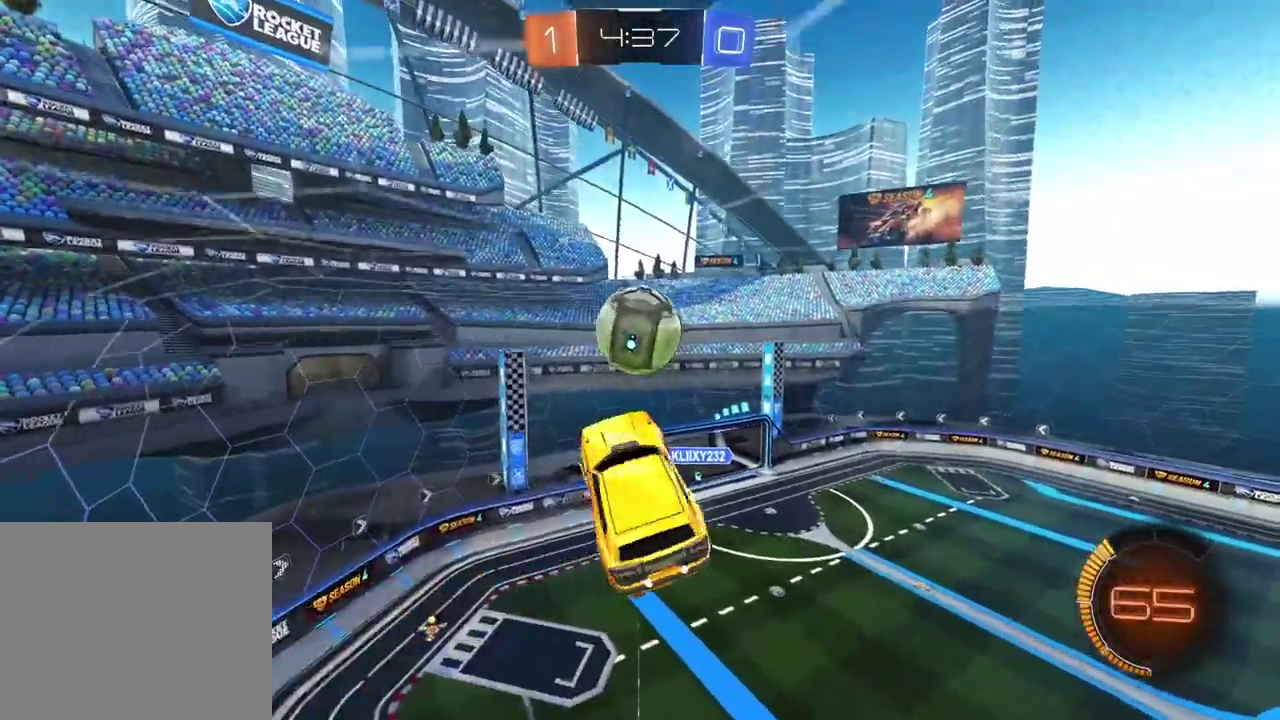
{"buttons": ["CIRCLE", "R2"], "left_stick": "center", "right_stick": "center", "events": [[17, "R2", "down"], [33, "left_stick", "up-right"], [133, "left_stick", "down-right"], [200, "left_stick", "down"], [317, "L2", "up"], [333, "left_stick", "center"], [433, "left_stick", "down"], [500, "left_stick", "center"]]}
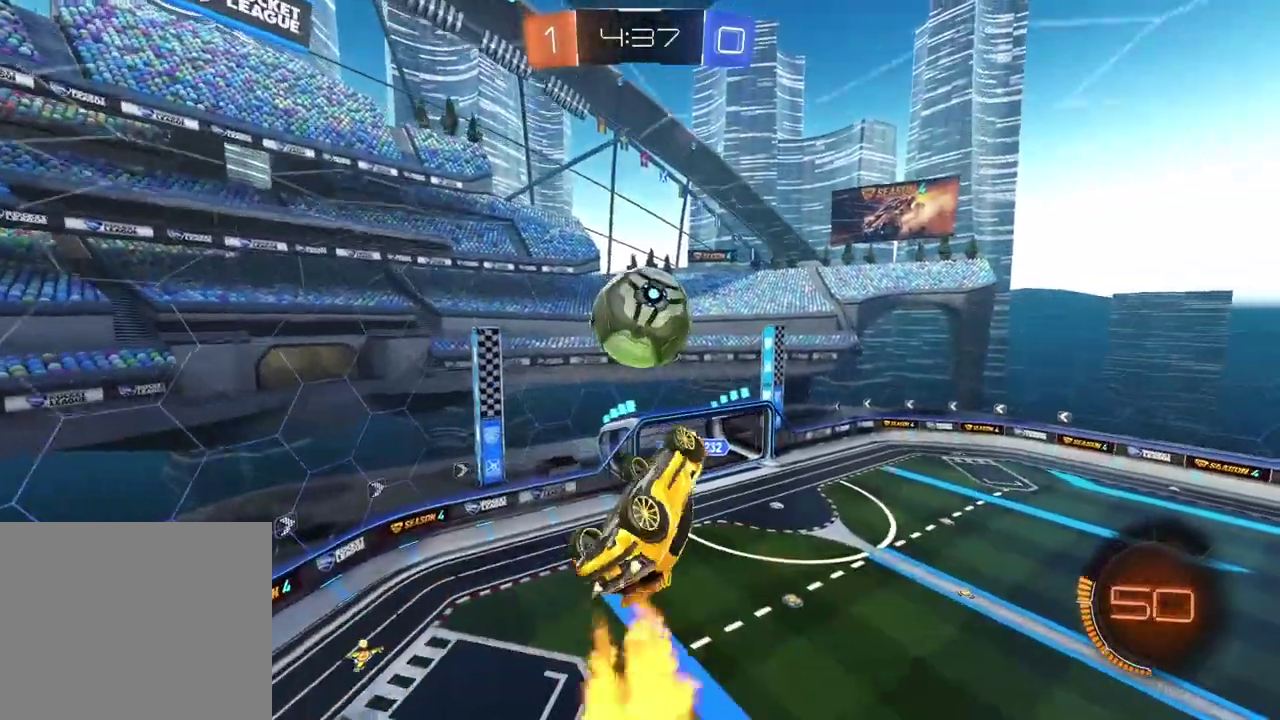
{"buttons": ["SQUARE"], "left_stick": "center", "right_stick": "center", "events": [[217, "left_stick", "right"], [250, "CIRCLE", "up"], [383, "R2", "up"], [383, "left_stick", "center"], [450, "SQUARE", "down"]]}
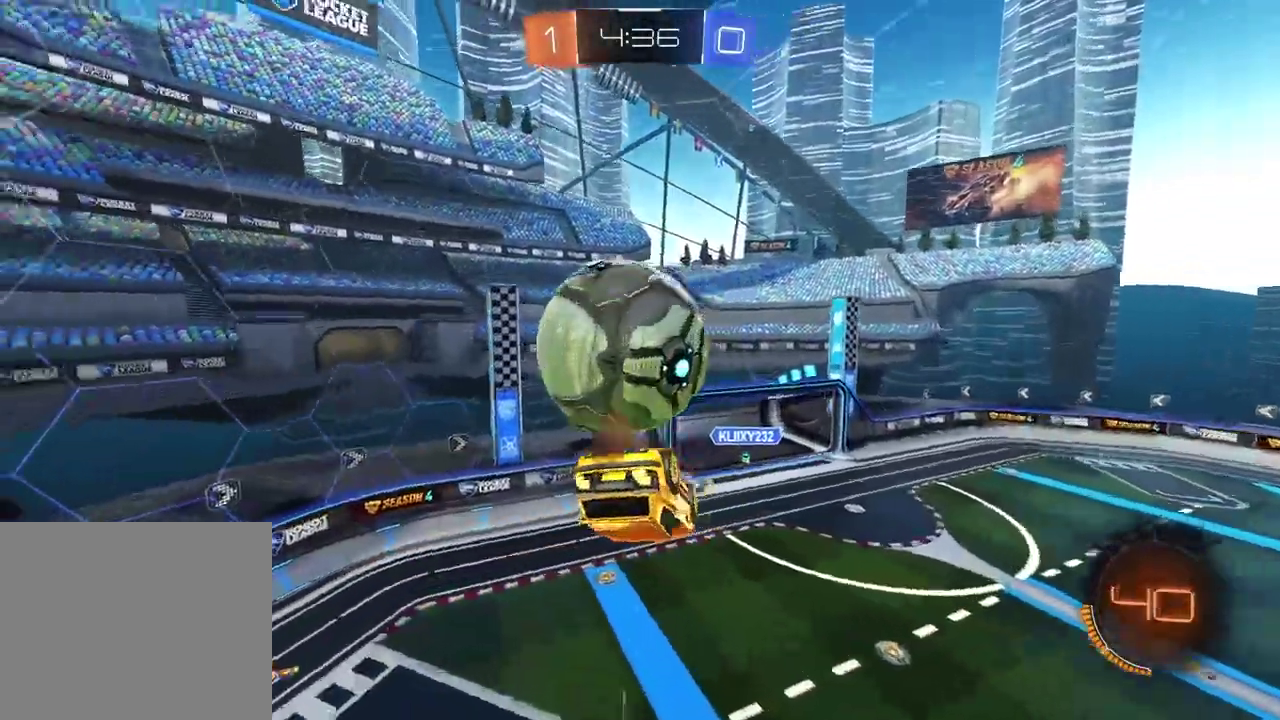
{"buttons": ["CIRCLE", "R2"], "left_stick": "up", "right_stick": "center", "events": [[33, "SQUARE", "up"], [50, "R2", "down"], [117, "CIRCLE", "down"], [150, "L2", "down"], [150, "left_stick", "up-right"], [350, "CIRCLE", "up"], [350, "L2", "up"], [350, "left_stick", "up"], [450, "CIRCLE", "down"]]}
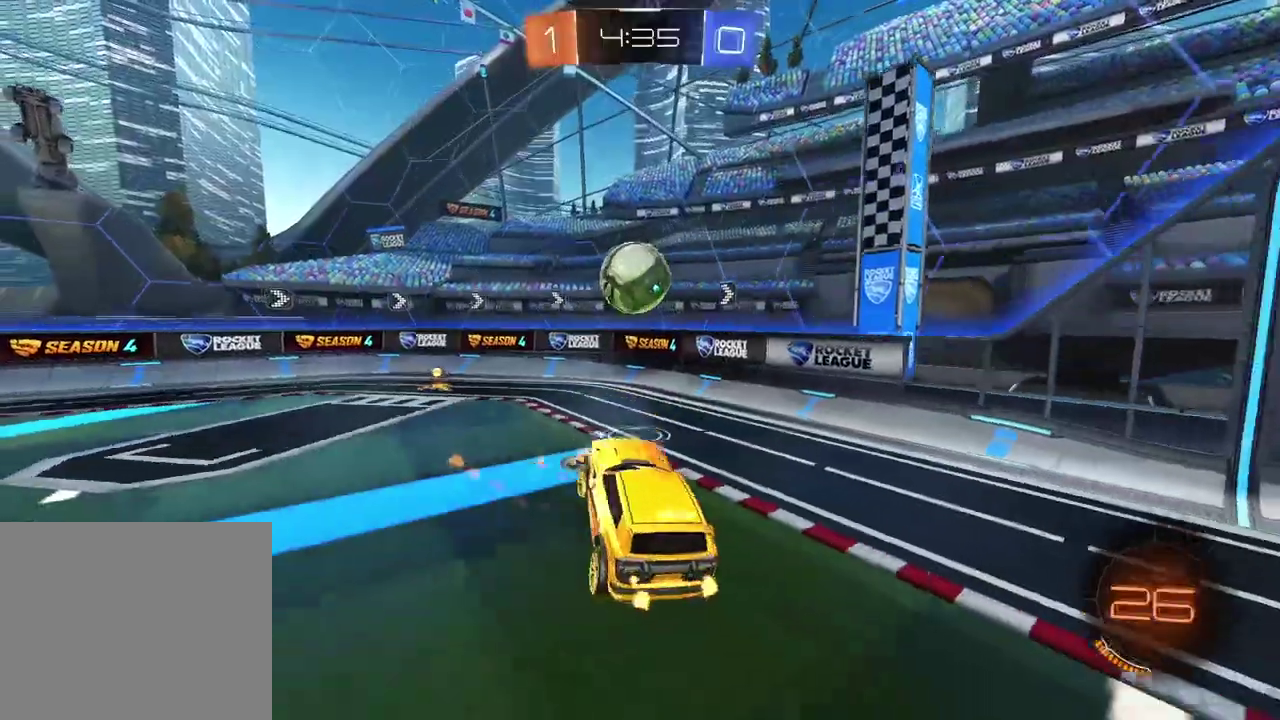
{"buttons": ["CIRCLE", "R2"], "left_stick": "right", "right_stick": "center", "events": [[50, "CROSS", "down"], [233, "CROSS", "up"], [267, "left_stick", "center"], [383, "left_stick", "right"]]}
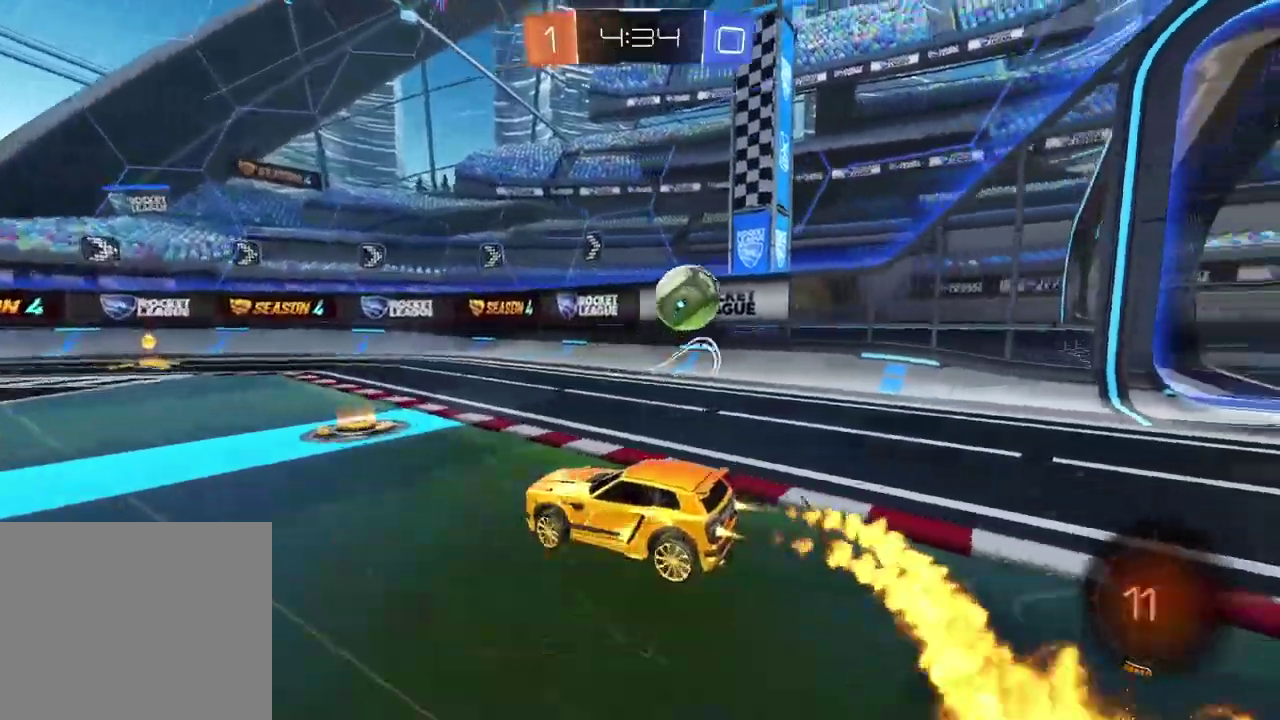
{"buttons": ["CIRCLE", "R2"], "left_stick": "right", "right_stick": "center", "events": [[50, "left_stick", "up-right"], [117, "TRIANGLE", "down"], [150, "left_stick", "center"], [233, "TRIANGLE", "up"], [467, "left_stick", "right"]]}
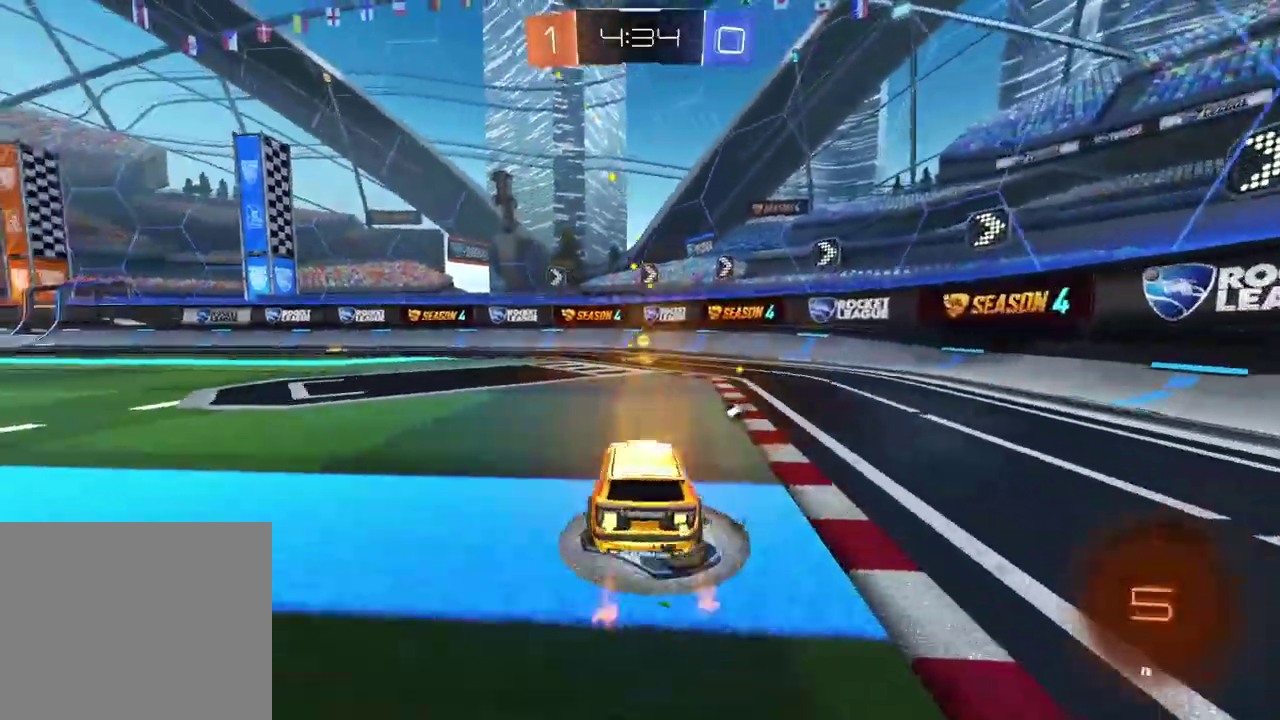
{"buttons": ["R2"], "left_stick": "left", "right_stick": "center", "events": [[200, "left_stick", "center"], [283, "TRIANGLE", "down"], [400, "TRIANGLE", "up"], [467, "CIRCLE", "up"], [467, "left_stick", "left"]]}
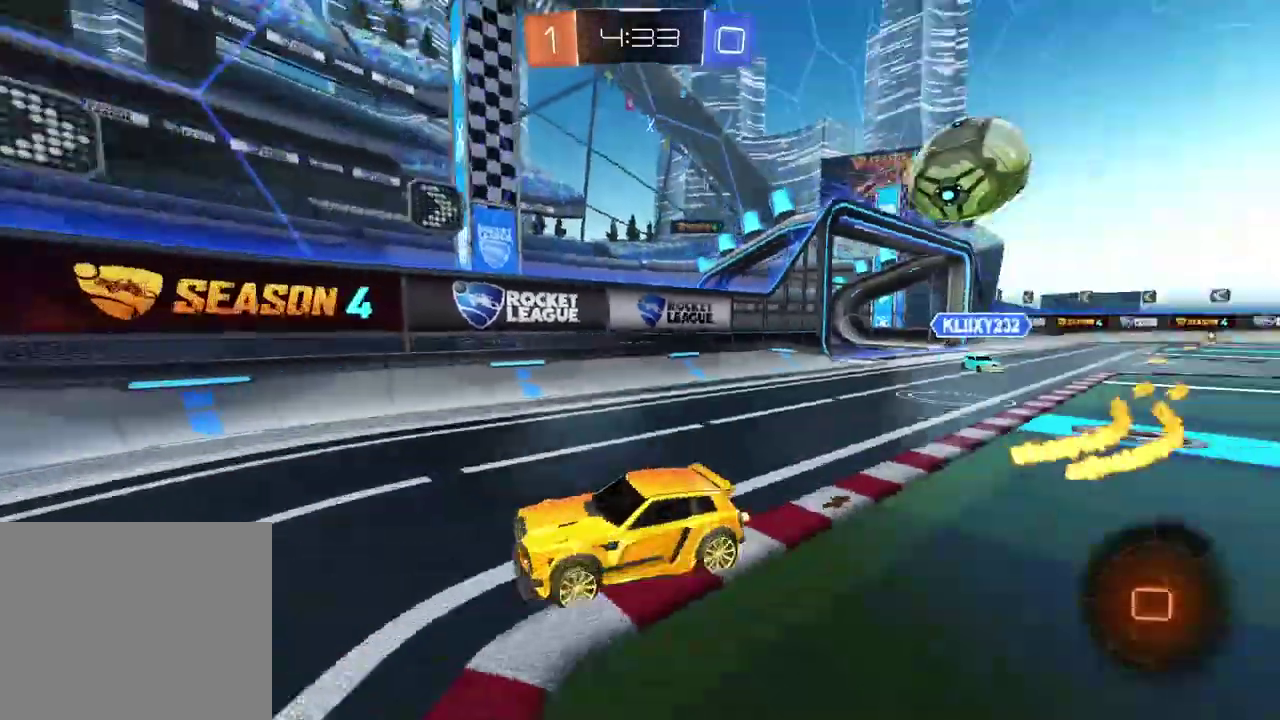
{"buttons": ["R2"], "left_stick": "left", "right_stick": "center", "events": []}
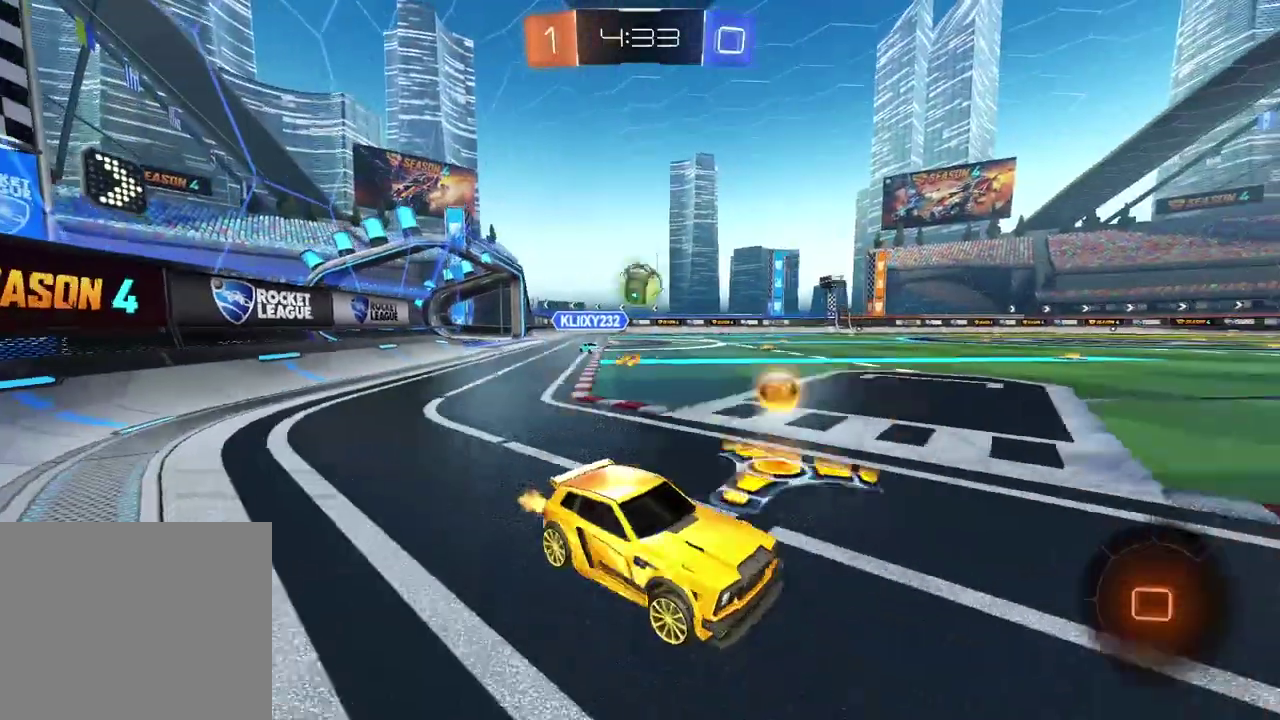
{"buttons": ["R2"], "left_stick": "up", "right_stick": "center", "events": [[417, "CROSS", "down"], [417, "left_stick", "up"], [500, "CROSS", "up"]]}
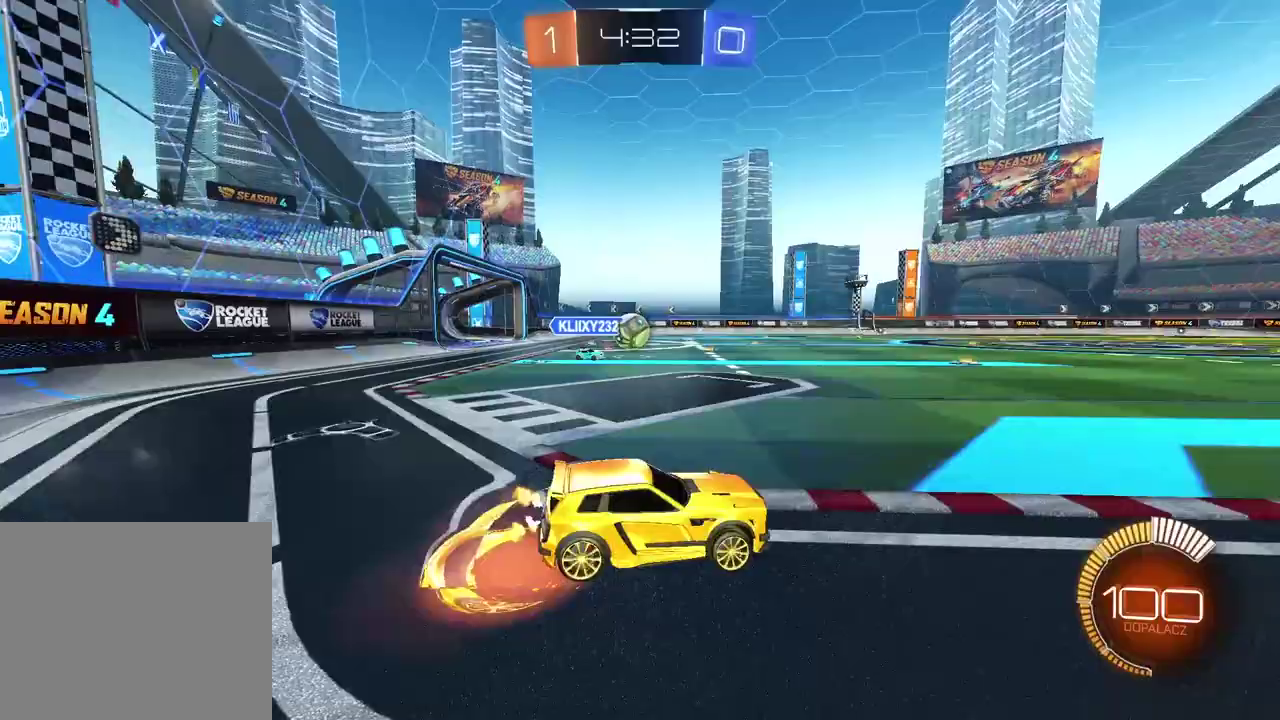
{"buttons": ["R2"], "left_stick": "center", "right_stick": "center", "events": [[50, "CROSS", "down"], [150, "CROSS", "up"], [267, "TRIANGLE", "down"], [267, "left_stick", "center"], [350, "TRIANGLE", "up"]]}
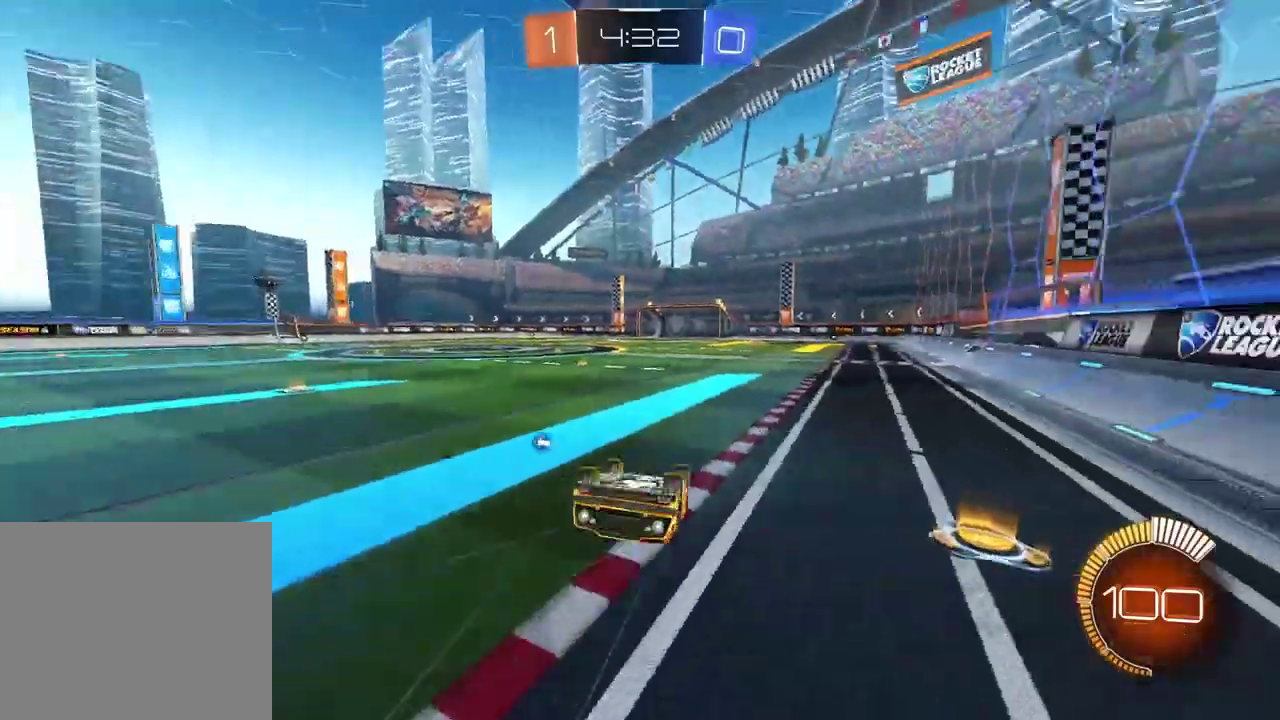
{"buttons": ["CIRCLE", "R2"], "left_stick": "center", "right_stick": "center", "events": [[67, "TRIANGLE", "down"], [183, "TRIANGLE", "up"], [367, "CIRCLE", "down"]]}
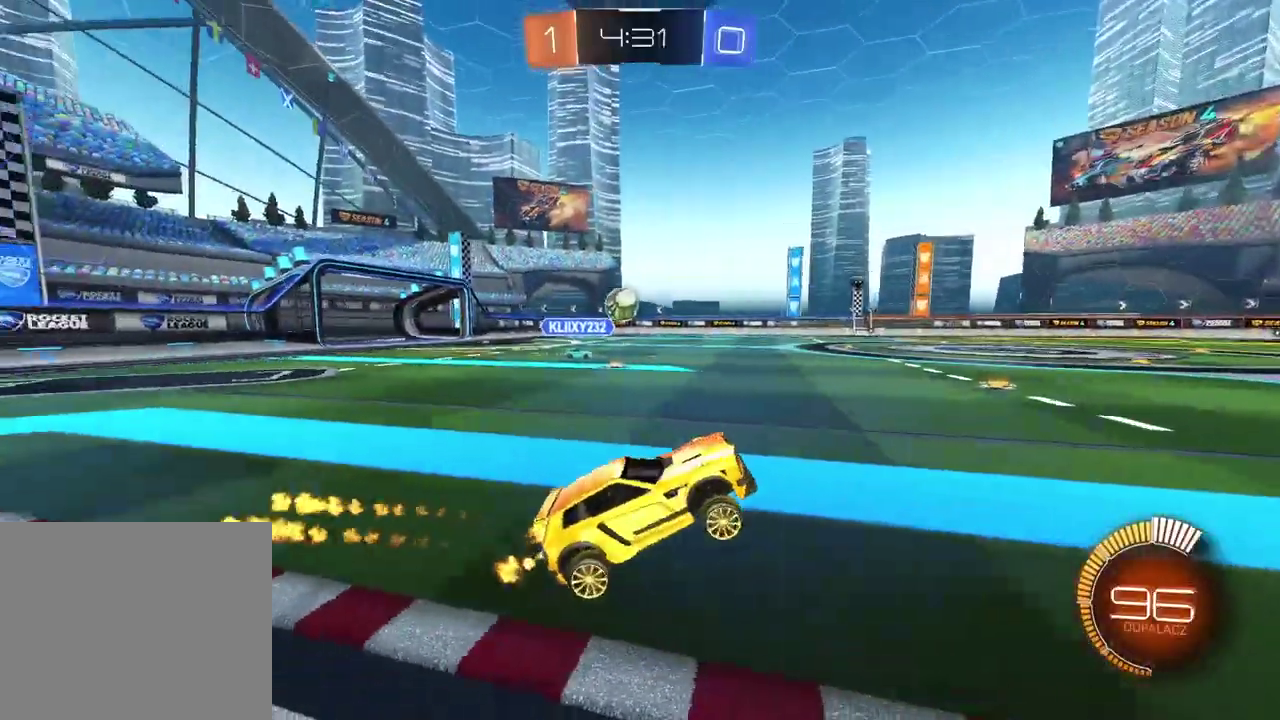
{"buttons": ["R2"], "left_stick": "center", "right_stick": "center", "events": [[150, "left_stick", "left"], [350, "left_stick", "center"], [400, "CIRCLE", "up"]]}
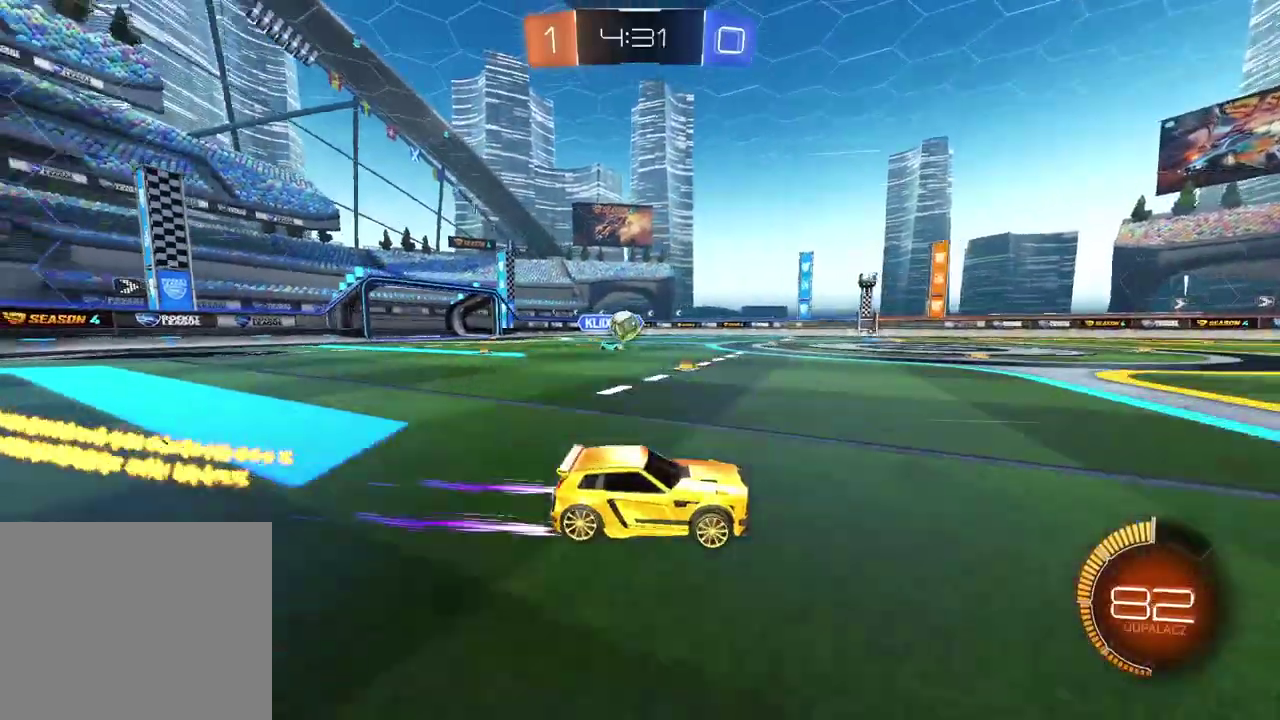
{"buttons": ["CIRCLE", "R2"], "left_stick": "center", "right_stick": "center", "events": [[267, "left_stick", "left"], [417, "left_stick", "center"], [500, "CIRCLE", "down"]]}
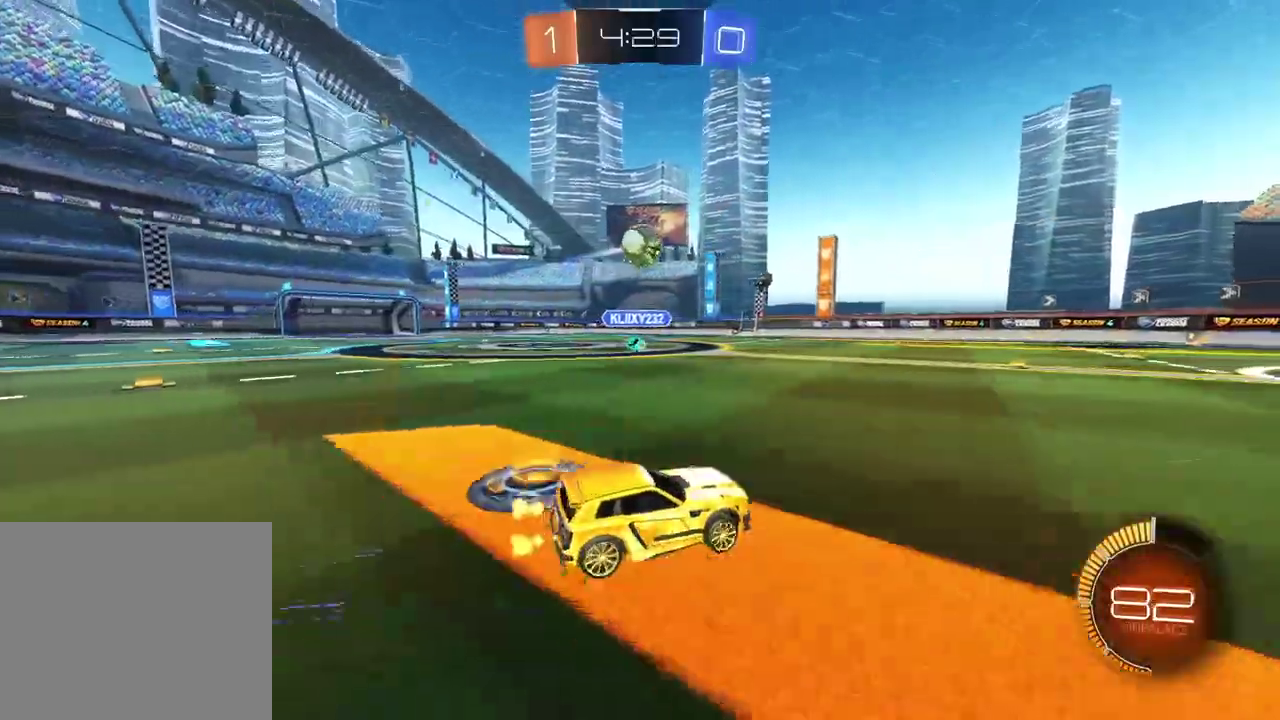
{"buttons": ["L2"], "left_stick": "left", "right_stick": "center", "events": [[33, "CROSS", "down"], [33, "R2", "up"], [50, "left_stick", "down"], [67, "CIRCLE", "up"], [150, "CROSS", "up"], [150, "left_stick", "center"], [217, "CIRCLE", "down"], [217, "R2", "down"], [233, "CROSS", "down"], [317, "CIRCLE", "up"], [333, "CROSS", "up"], [333, "R2", "up"], [367, "left_stick", "left"], [467, "L2", "down"]]}
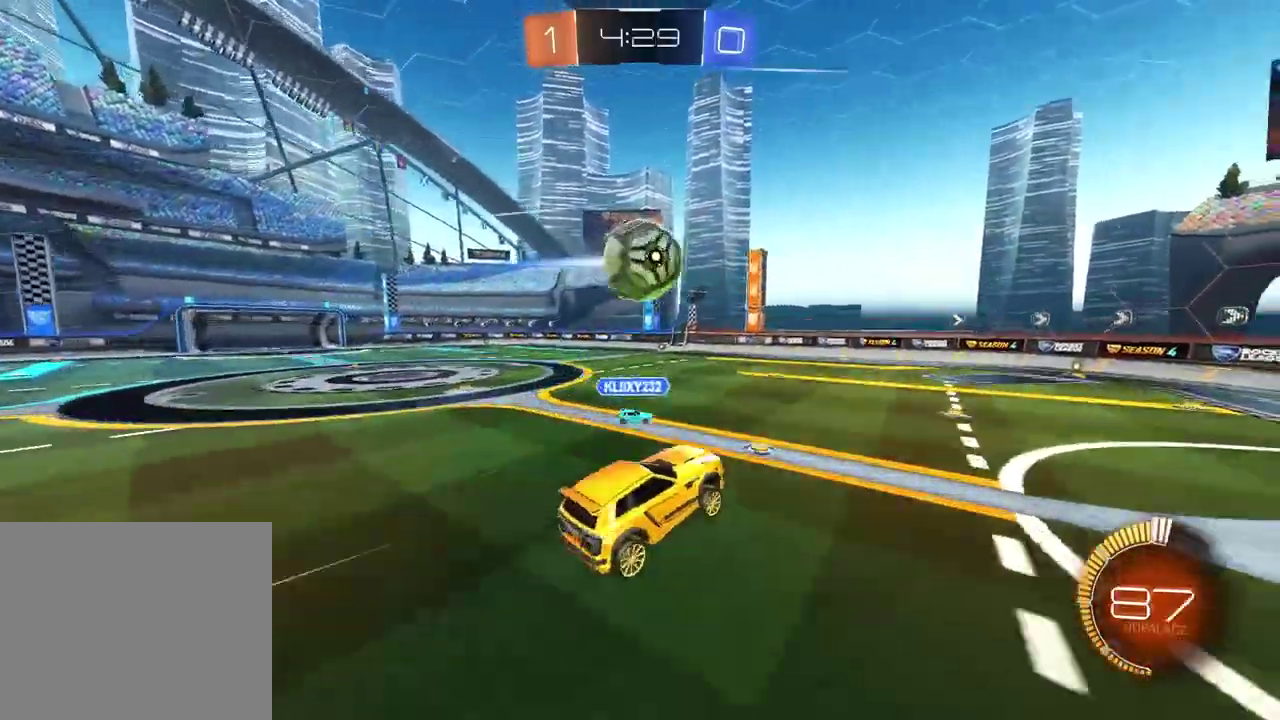
{"buttons": ["TRIANGLE", "L2"], "left_stick": "center", "right_stick": "center", "events": [[150, "left_stick", "up-left"], [250, "left_stick", "up"], [333, "left_stick", "up-right"], [450, "left_stick", "center"], [467, "TRIANGLE", "down"]]}
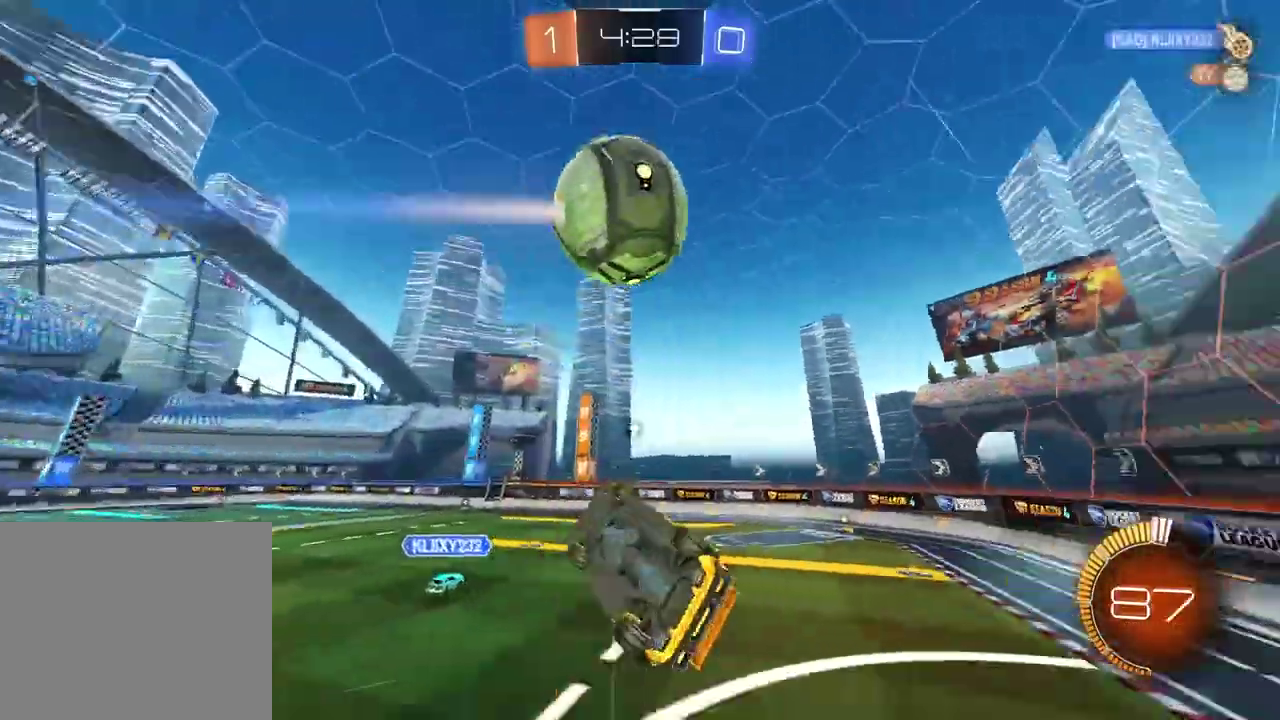
{"buttons": [], "left_stick": "up-right", "right_stick": "center"}
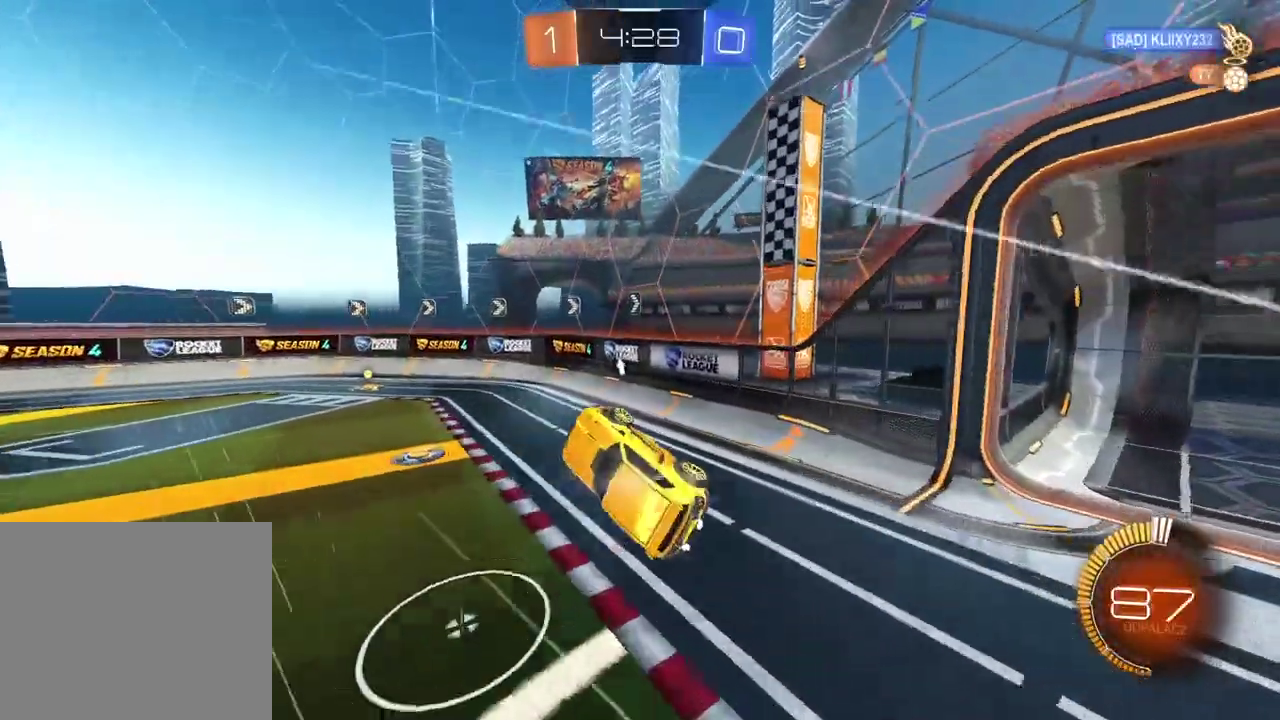
{"buttons": ["R2"], "left_stick": "center", "right_stick": "center"}
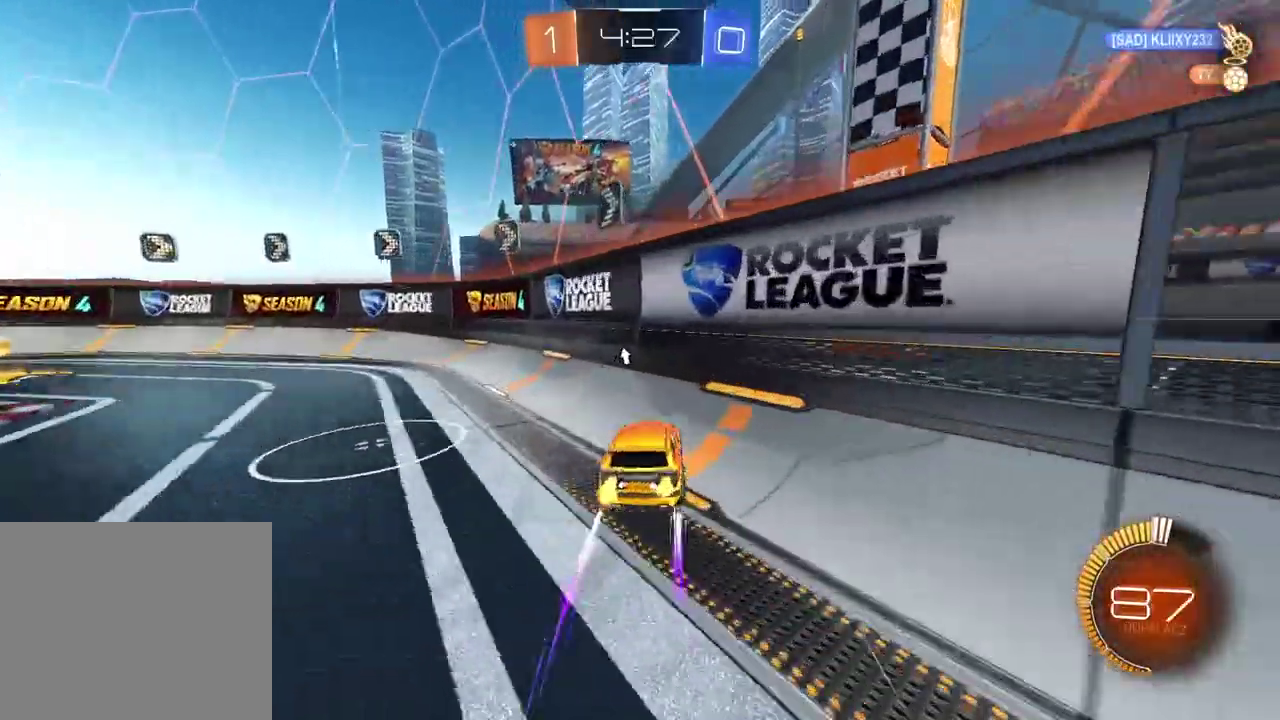
{"buttons": ["R2"], "left_stick": "center", "right_stick": "center", "events": [[167, "left_stick", "left"], [300, "left_stick", "center"]]}
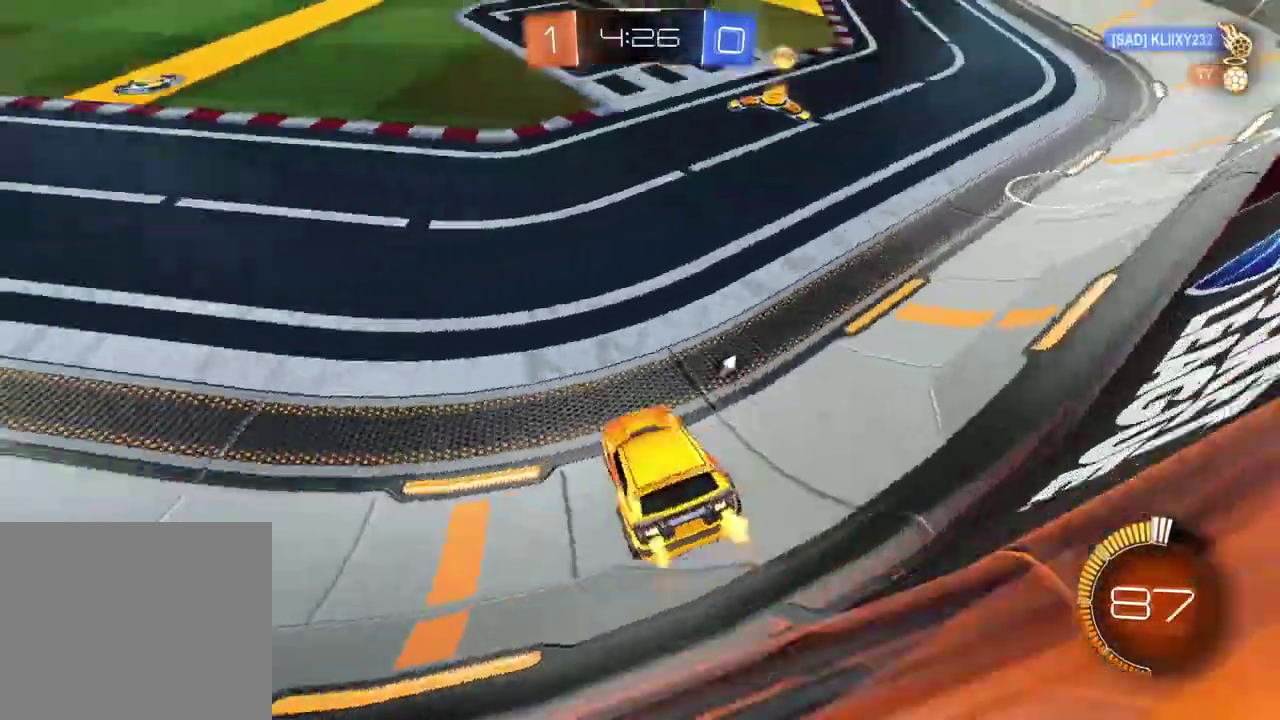
{"buttons": ["R2"], "left_stick": "right", "right_stick": "center", "events": [[100, "left_stick", "right"]]}
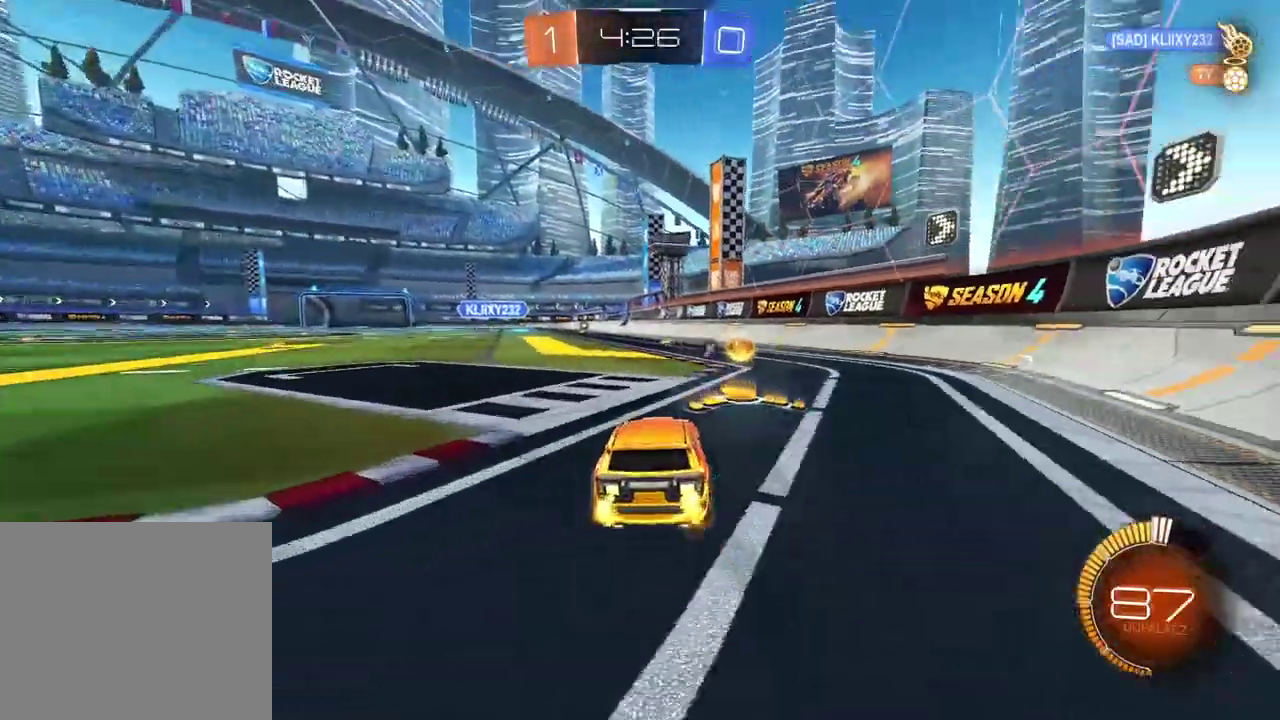
{"buttons": ["R2"], "left_stick": "left", "right_stick": "center", "events": [[317, "left_stick", "center"], [433, "left_stick", "left"]]}
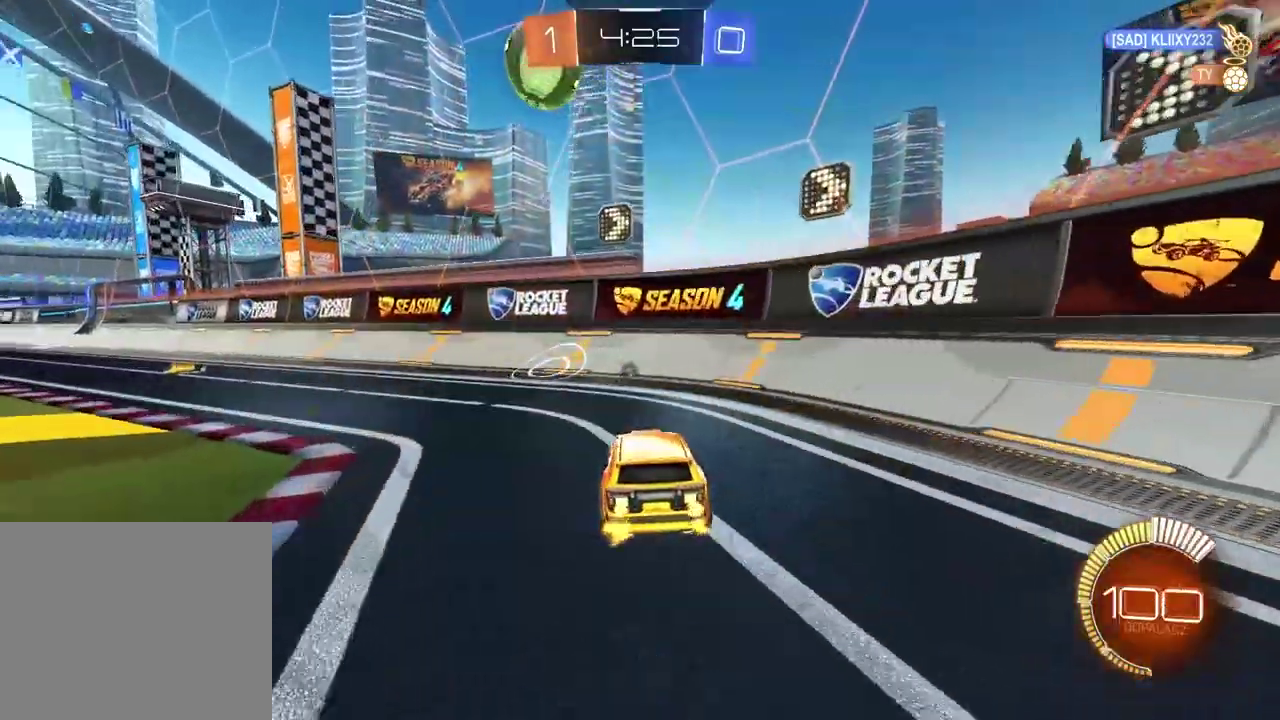
{"buttons": ["R2"], "left_stick": "left", "right_stick": "center"}
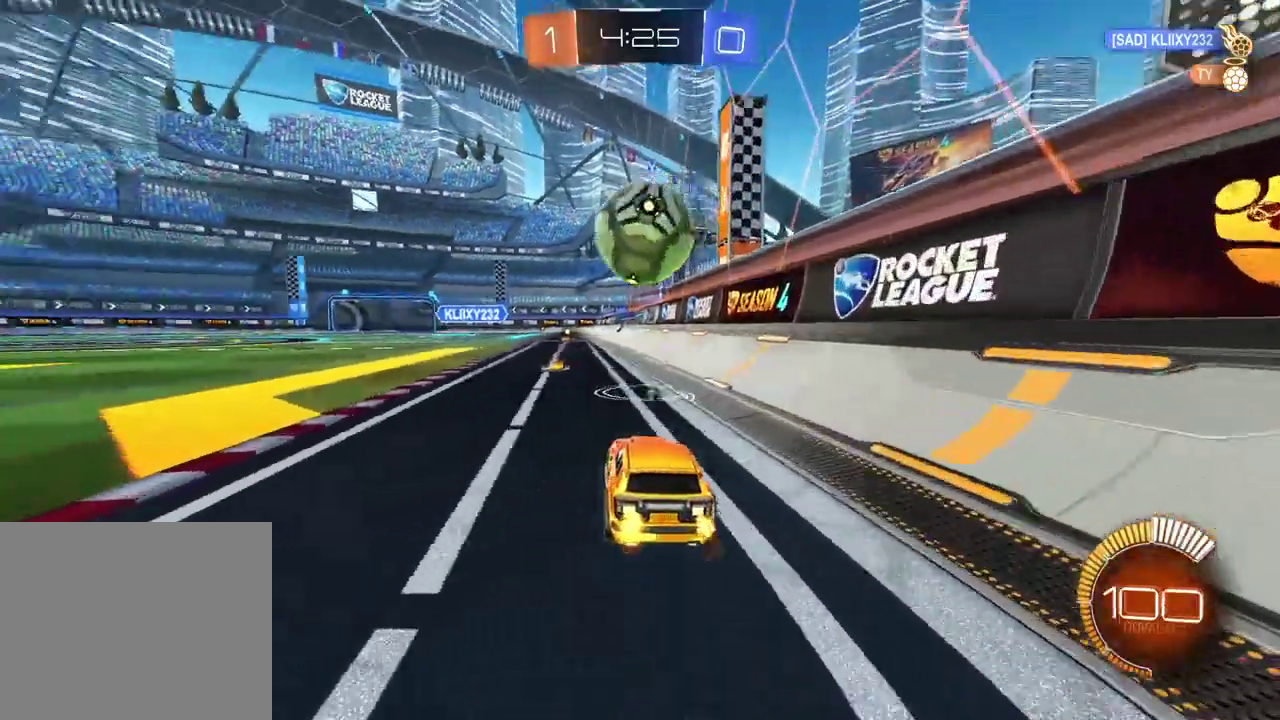
{"buttons": [], "left_stick": "center", "right_stick": "center", "events": [[17, "left_stick", "center"], [50, "R2", "up"], [167, "L2", "down"], [267, "L2", "up"], [417, "left_stick", "left"], [483, "left_stick", "center"]]}
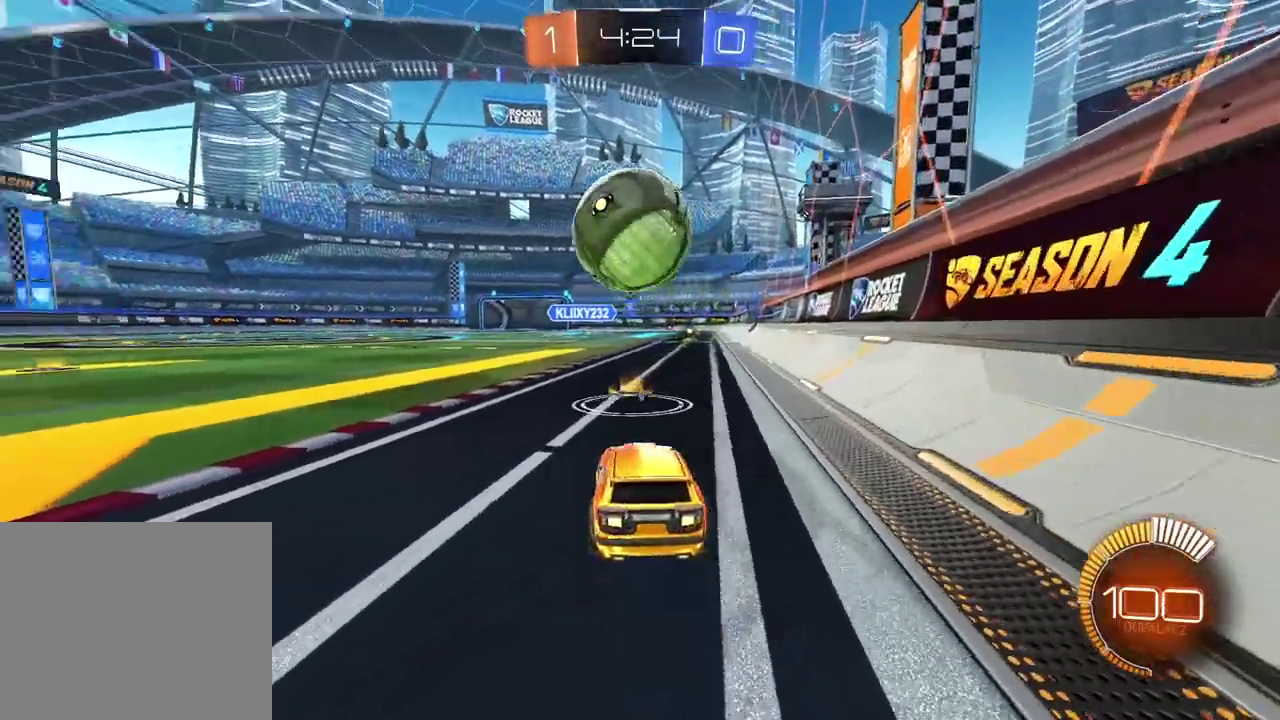
{"buttons": ["R2"], "left_stick": "center", "right_stick": "center", "events": [[433, "R2", "down"]]}
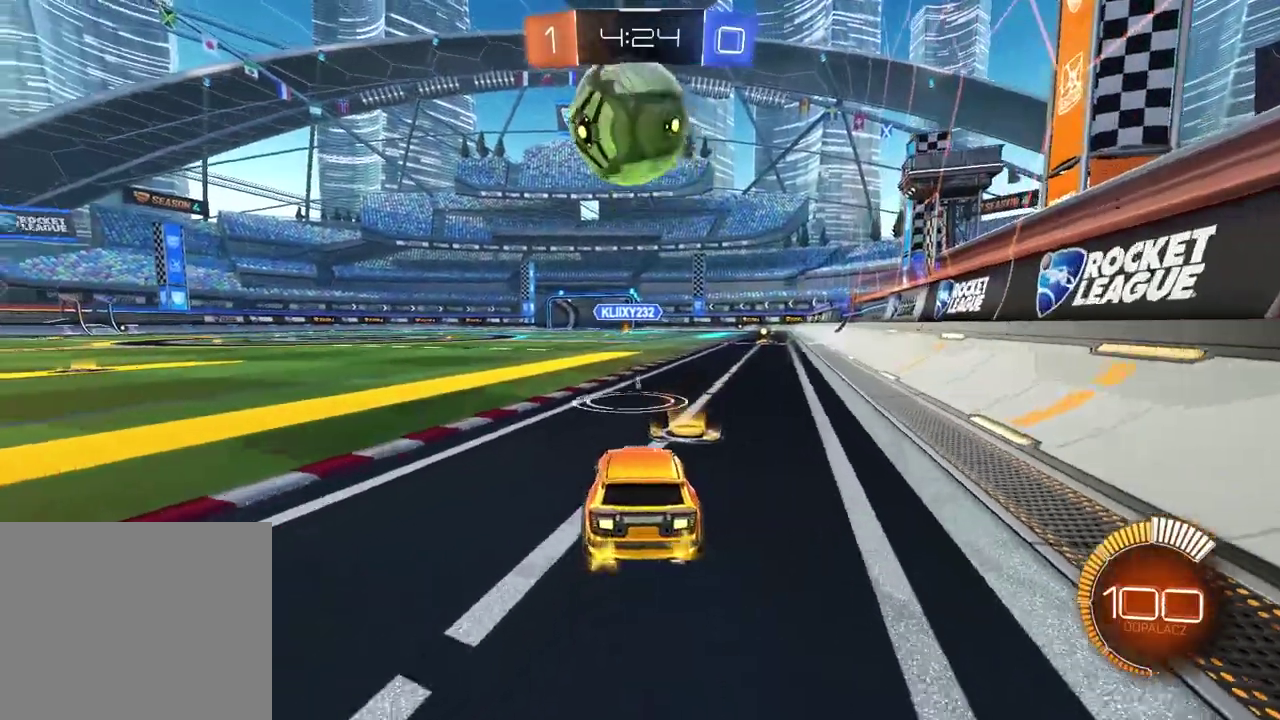
{"buttons": ["R2"], "left_stick": "center", "right_stick": "center", "events": []}
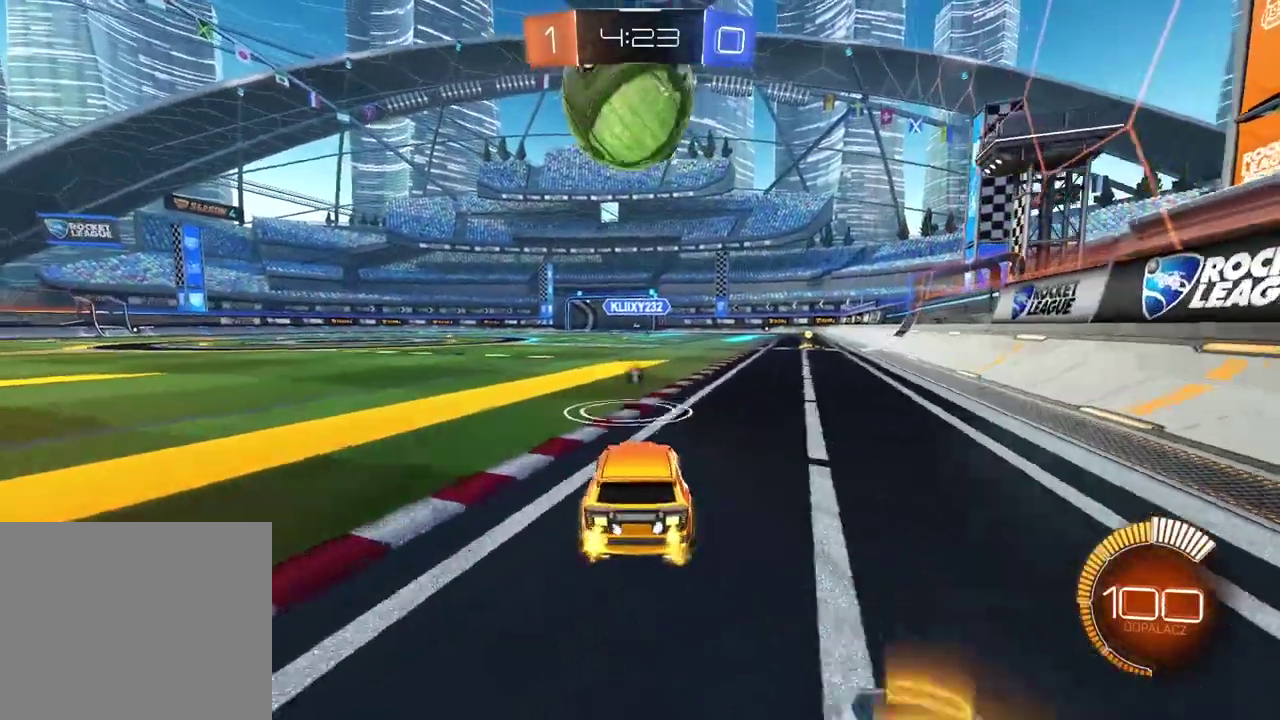
{"buttons": [], "left_stick": "center", "right_stick": "center", "events": [[150, "R2", "up"]]}